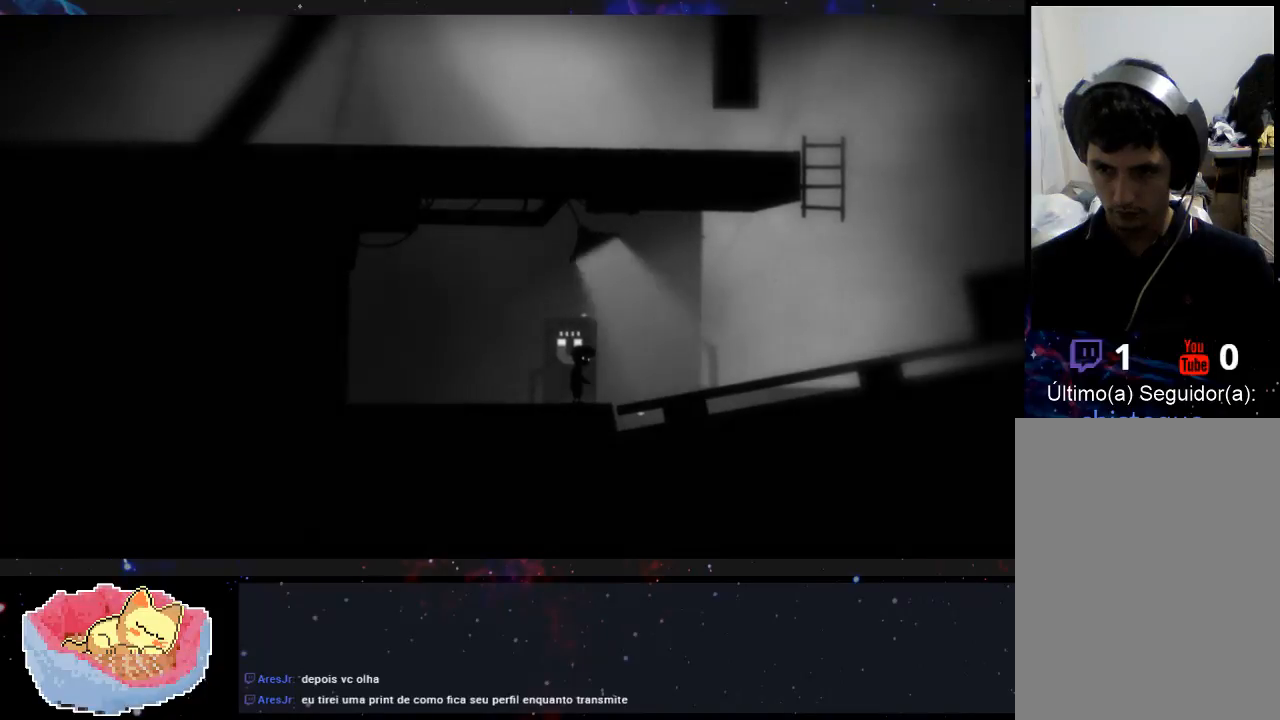
Gameplay with a controller (Xbox layout); each line is a JSON object with the inputs held at the frame after it. "events" lists button and stick changes between this image and that frame as [ms after this image, input, new state], when the widget could be followed in between. Not read: L3 R3.
{"buttons": [], "left_stick": "center", "right_stick": "center", "events": [[167, "X", "down"], [300, "X", "up"]]}
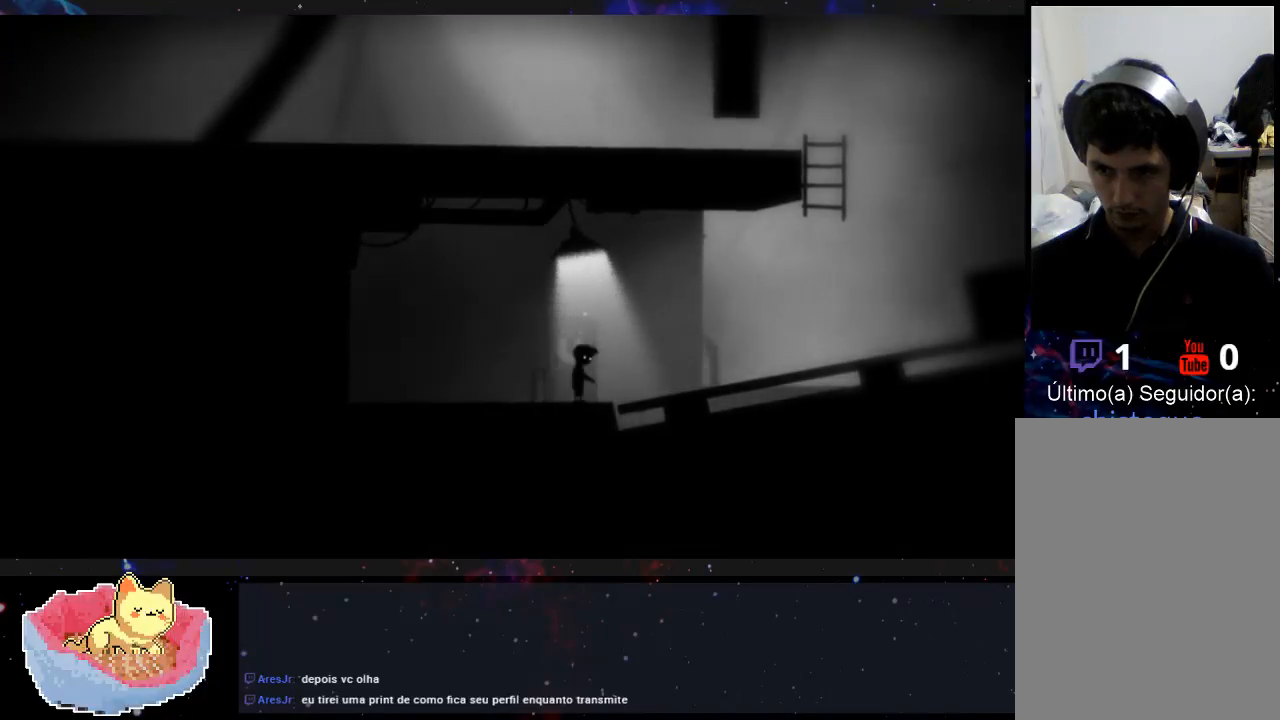
{"buttons": [], "left_stick": "center", "right_stick": "center", "events": []}
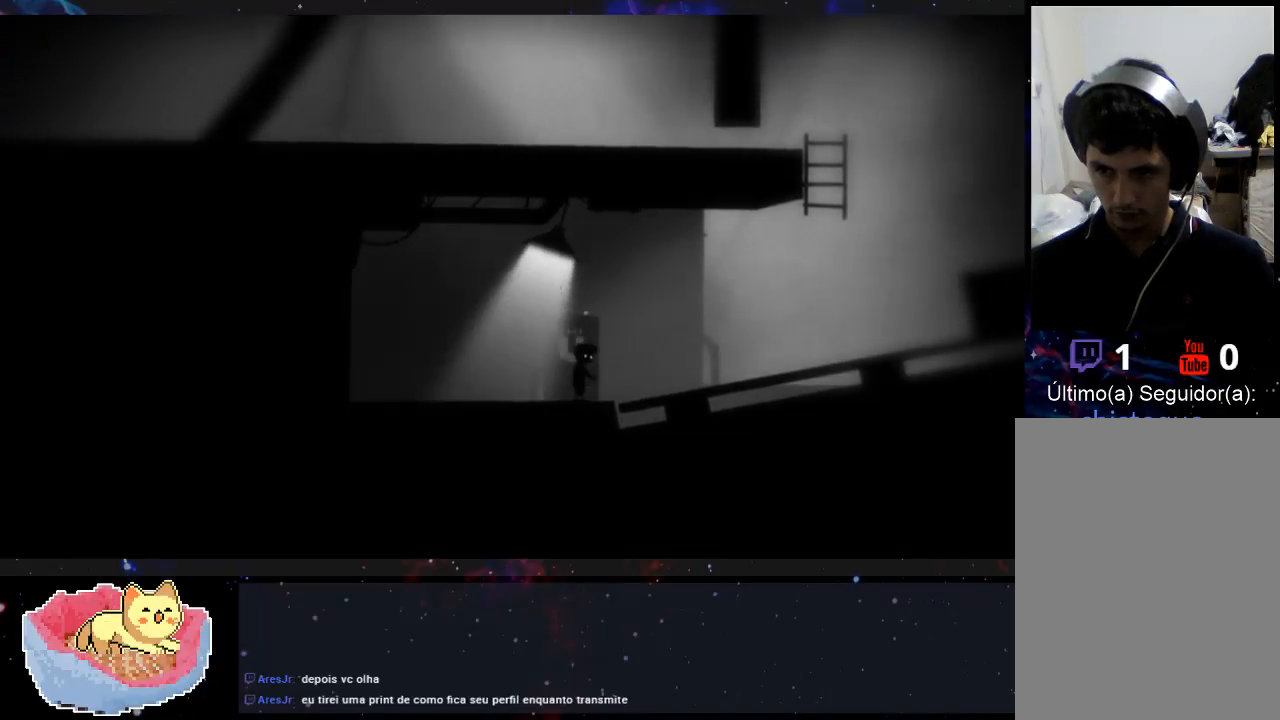
{"buttons": [], "left_stick": "center", "right_stick": "center", "events": []}
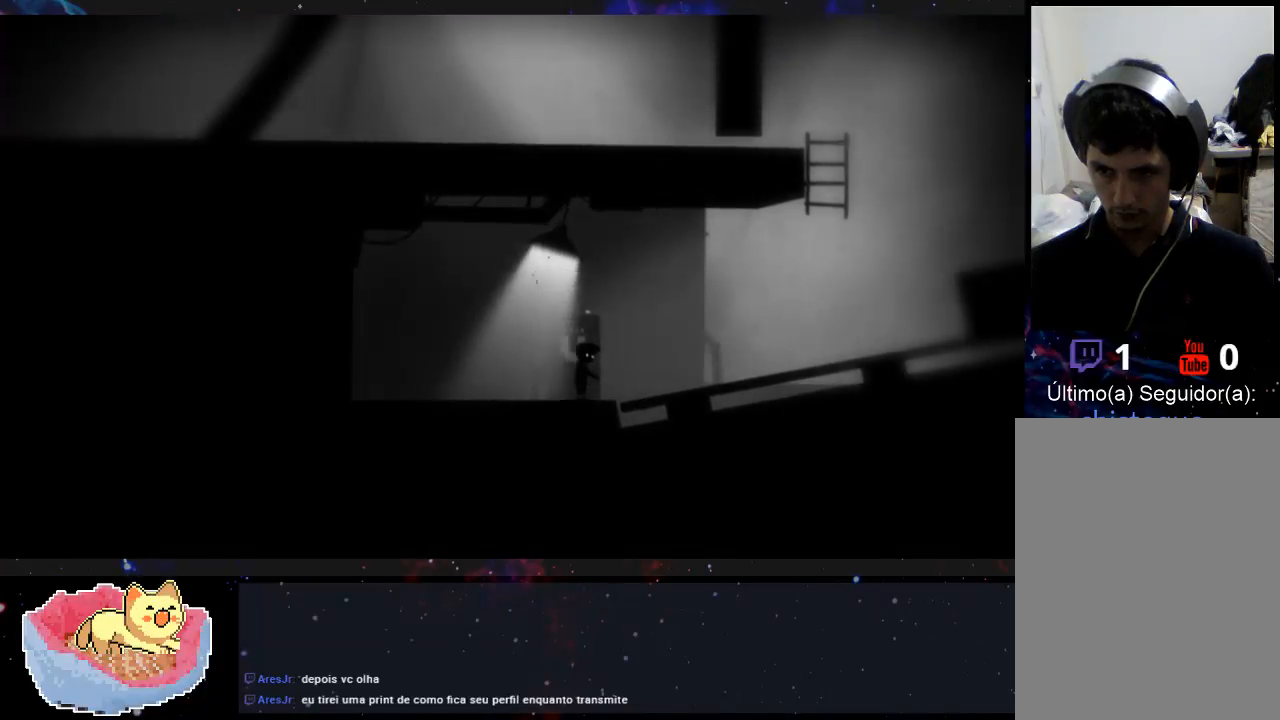
{"buttons": [], "left_stick": "center", "right_stick": "center", "events": []}
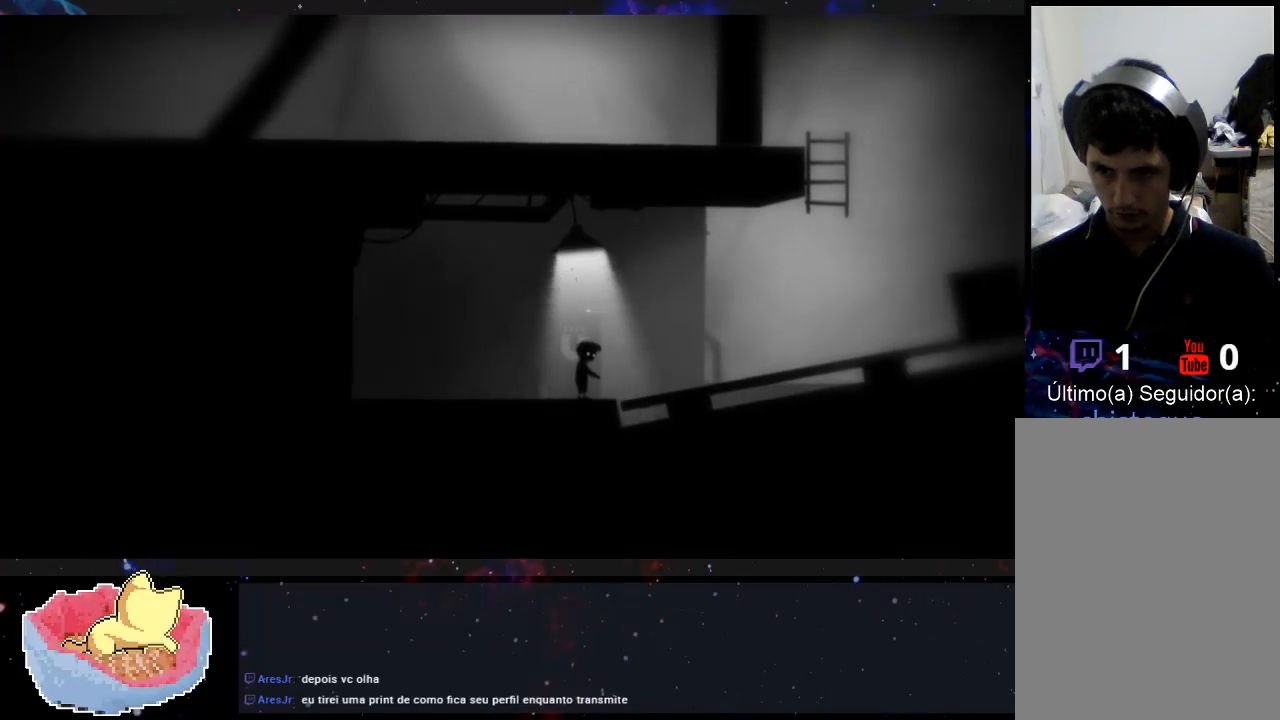
{"buttons": [], "left_stick": "right", "right_stick": "center", "events": [[300, "X", "down"], [400, "left_stick", "right"], [467, "X", "up"]]}
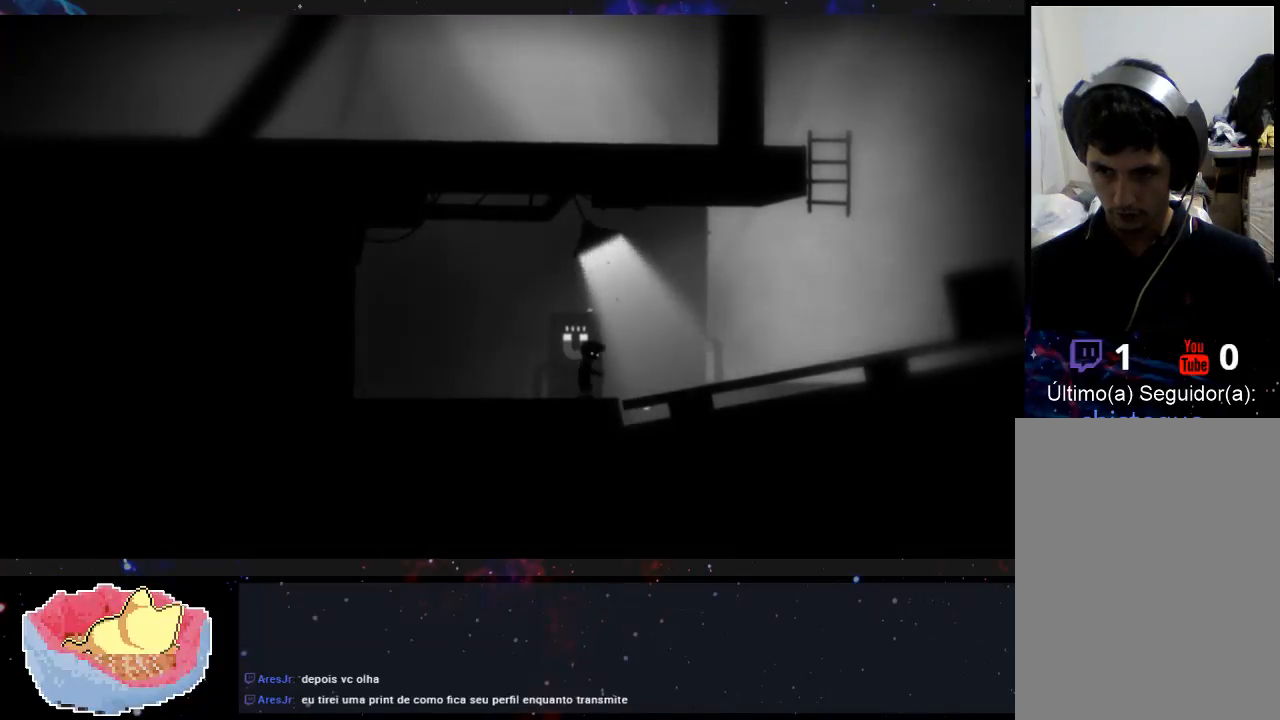
{"buttons": [], "left_stick": "right", "right_stick": "center", "events": []}
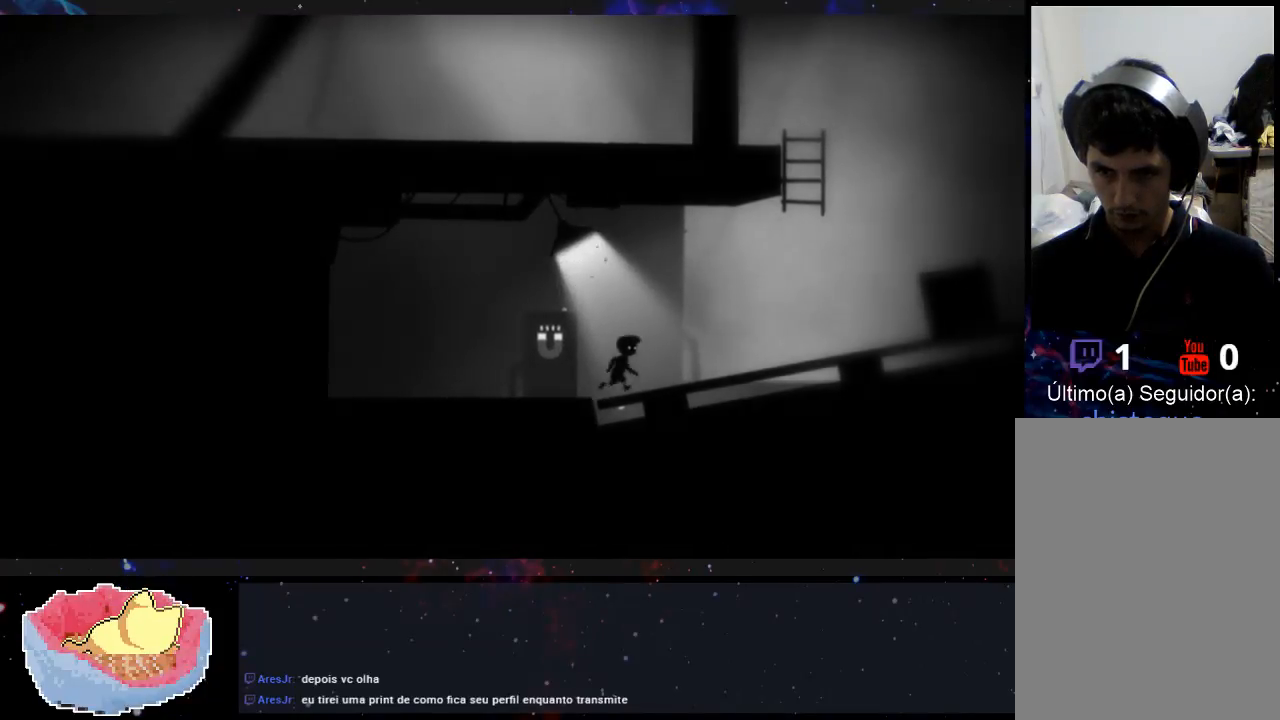
{"buttons": [], "left_stick": "right", "right_stick": "center", "events": []}
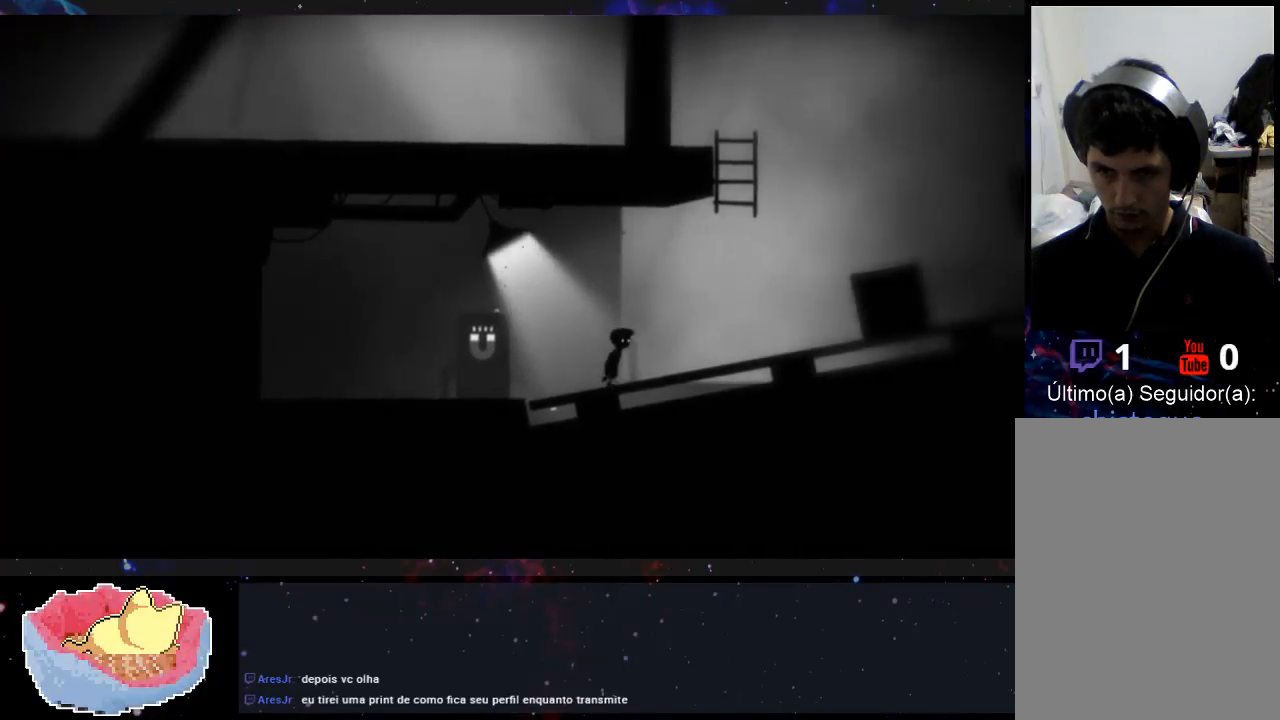
{"buttons": [], "left_stick": "right", "right_stick": "center", "events": []}
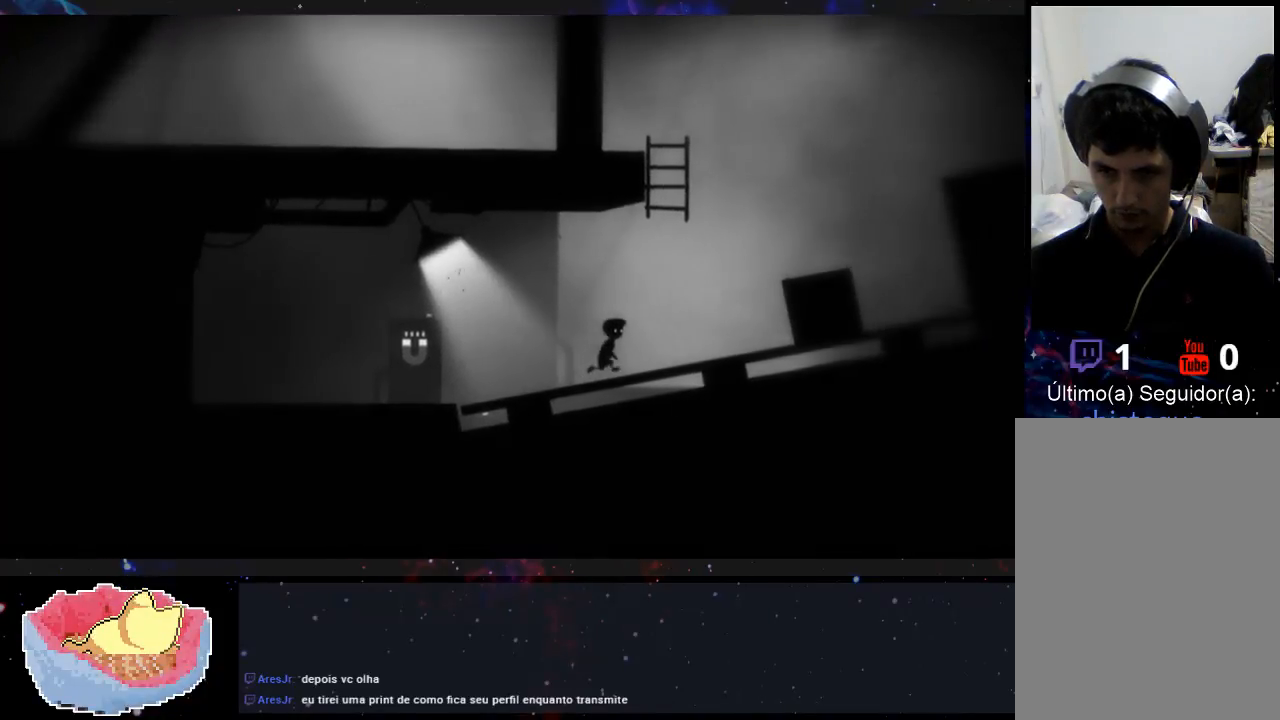
{"buttons": [], "left_stick": "right", "right_stick": "center", "events": []}
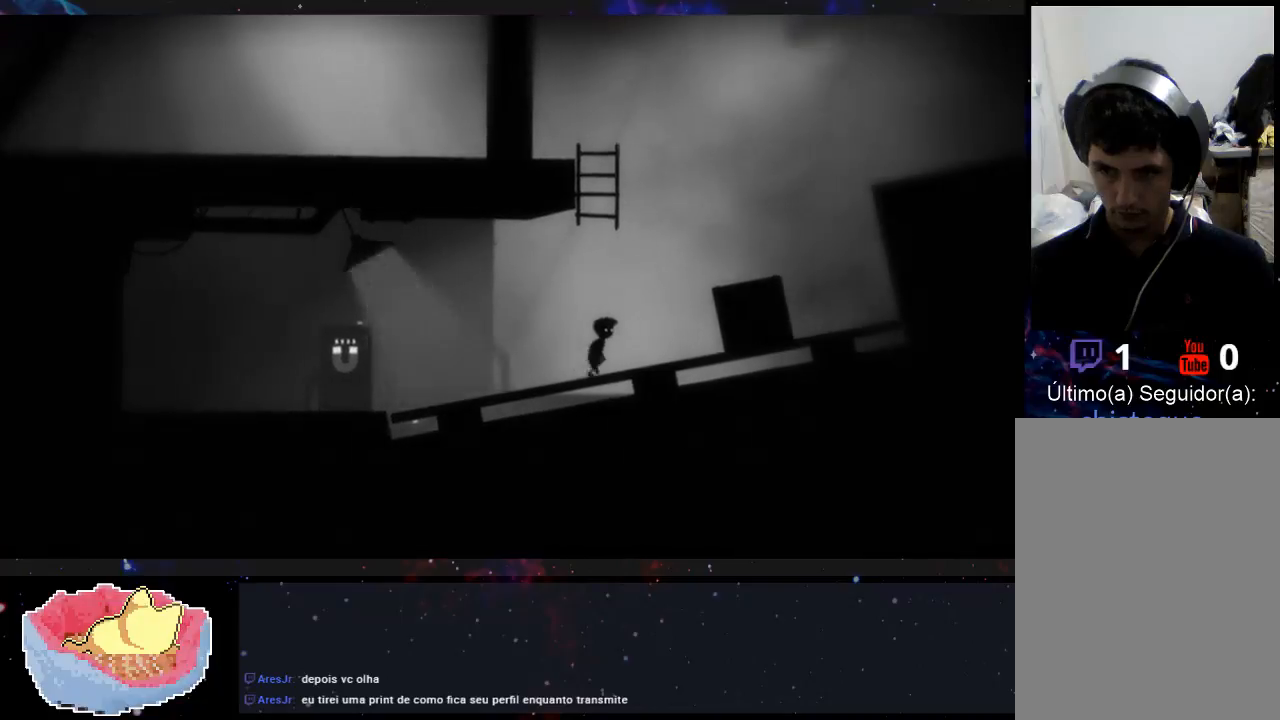
{"buttons": [], "left_stick": "right", "right_stick": "center", "events": []}
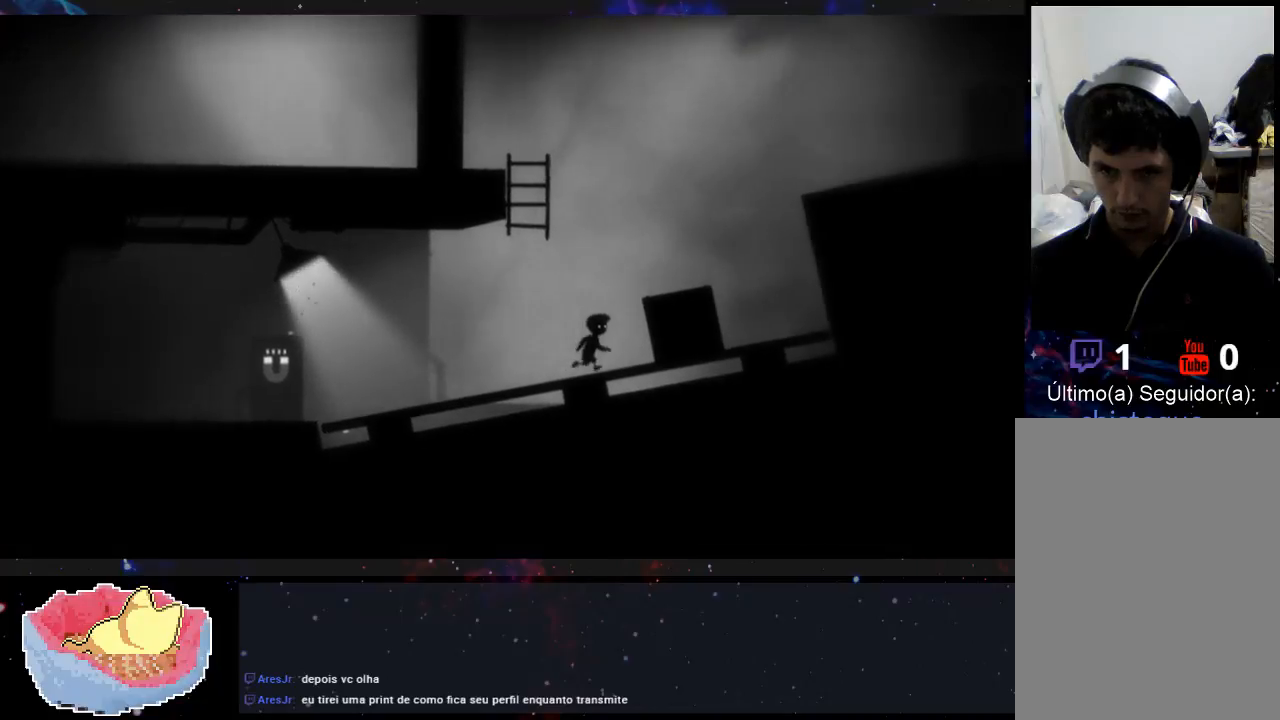
{"buttons": ["A"], "left_stick": "right", "right_stick": "center", "events": [[100, "A", "down"]]}
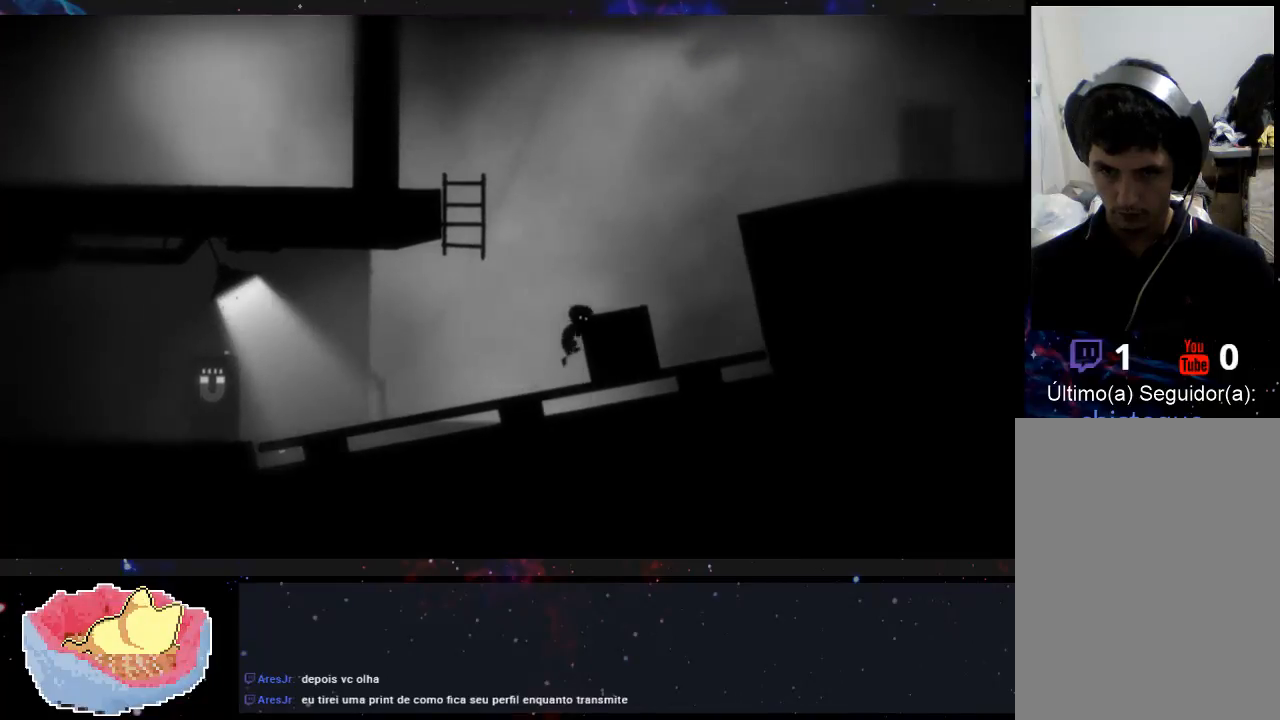
{"buttons": [], "left_stick": "right", "right_stick": "center", "events": [[233, "A", "up"]]}
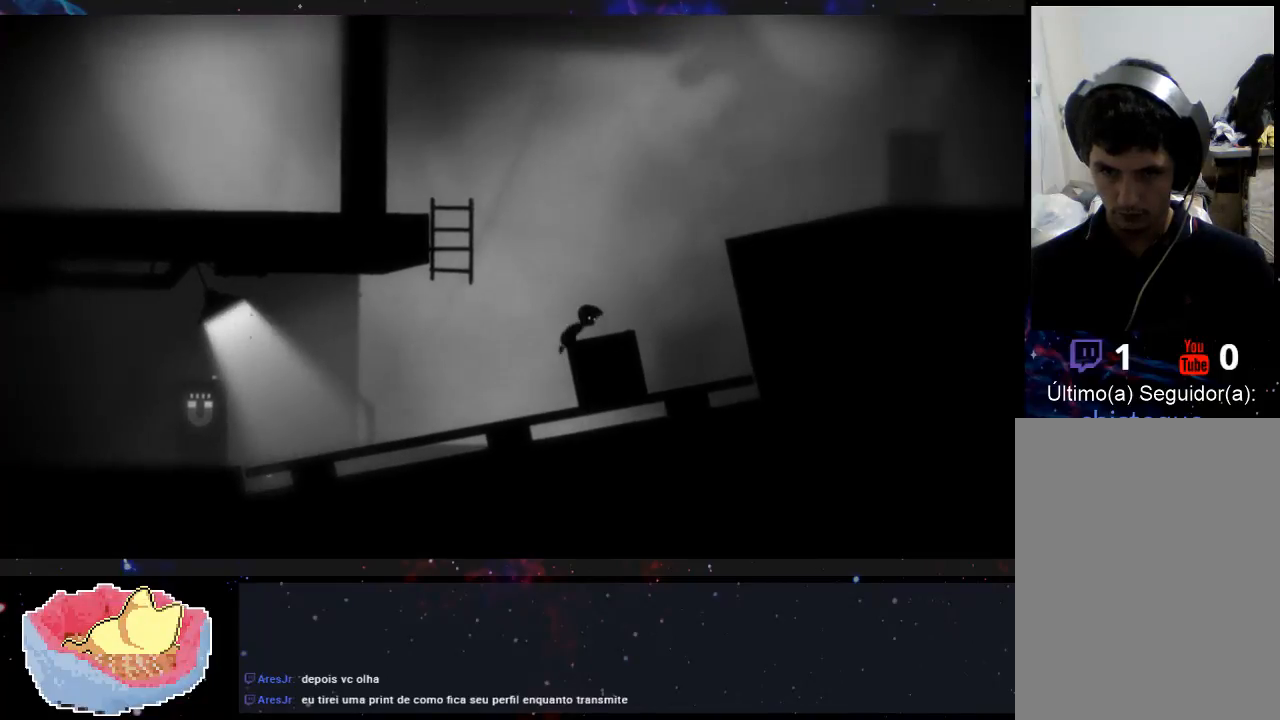
{"buttons": [], "left_stick": "right", "right_stick": "center", "events": []}
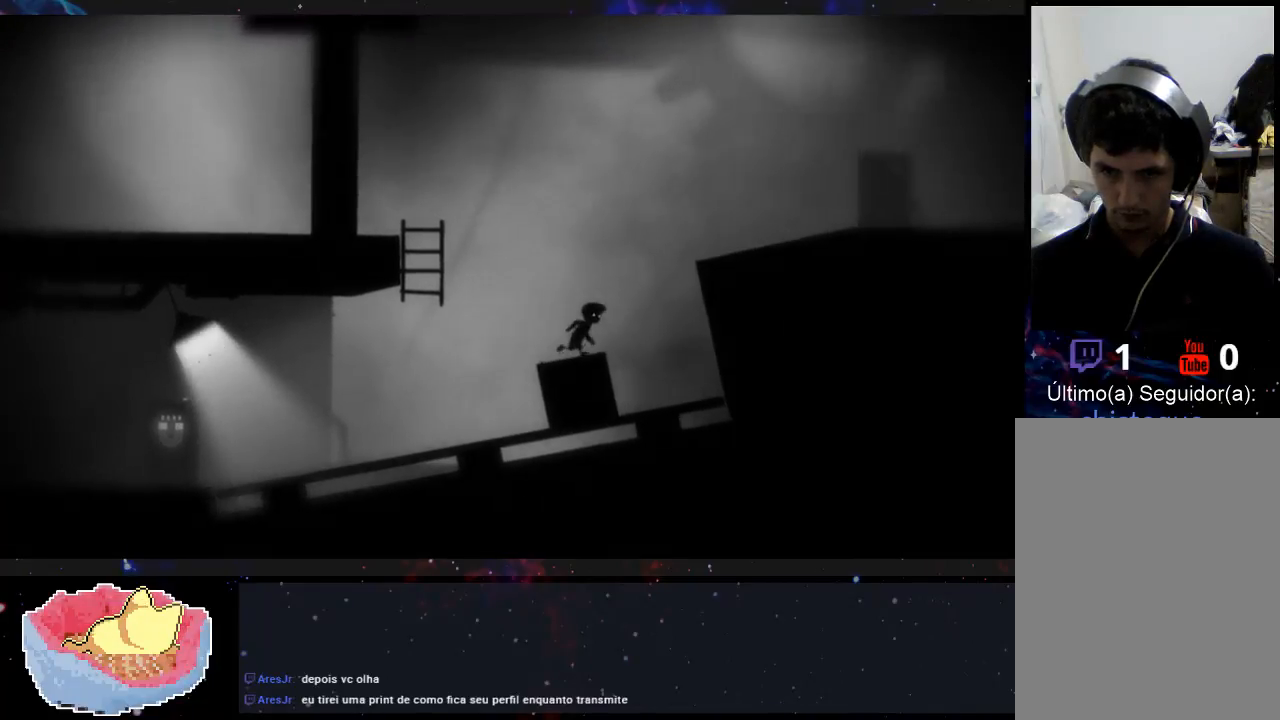
{"buttons": [], "left_stick": "right", "right_stick": "center", "events": []}
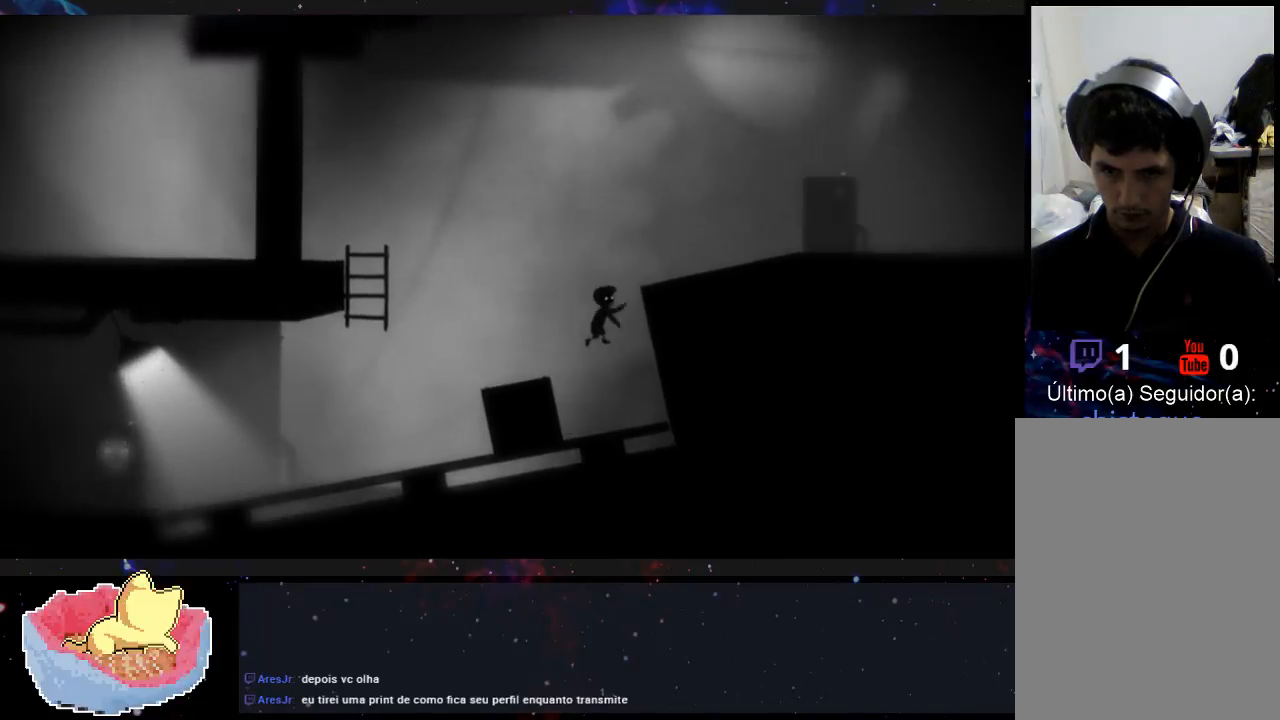
{"buttons": [], "left_stick": "up-right", "right_stick": "center"}
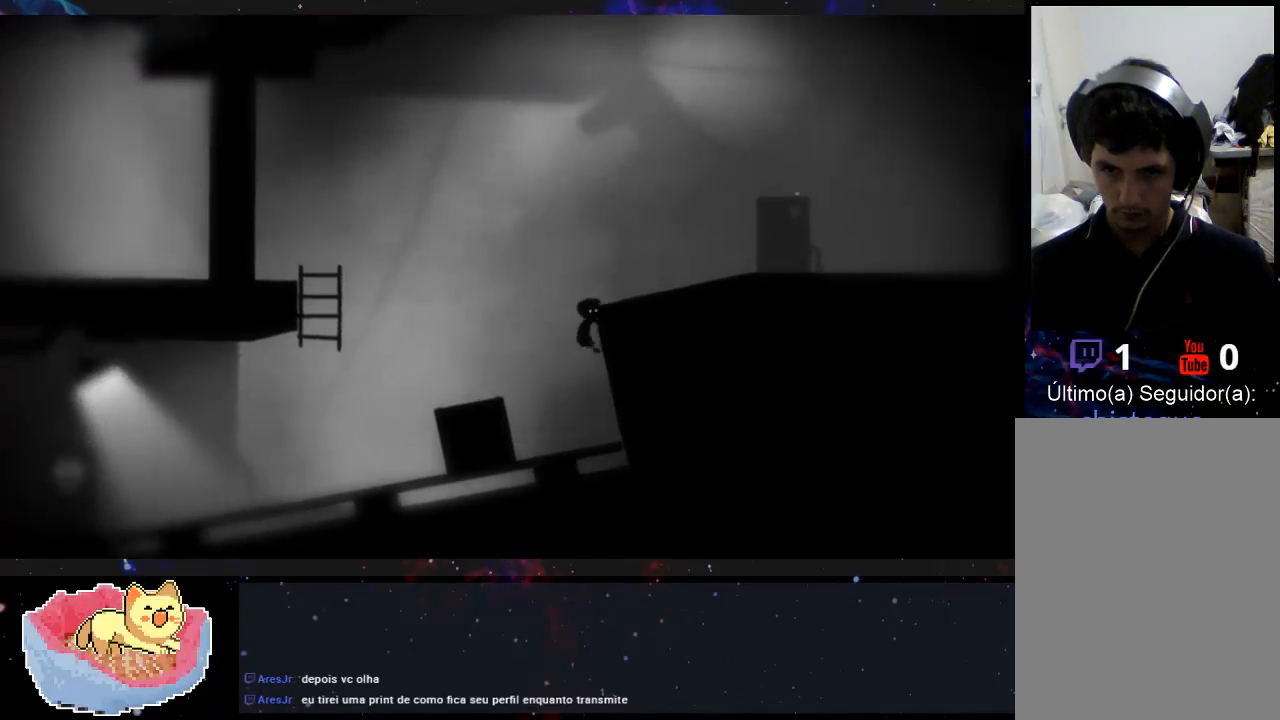
{"buttons": [], "left_stick": "up-right", "right_stick": "center", "events": []}
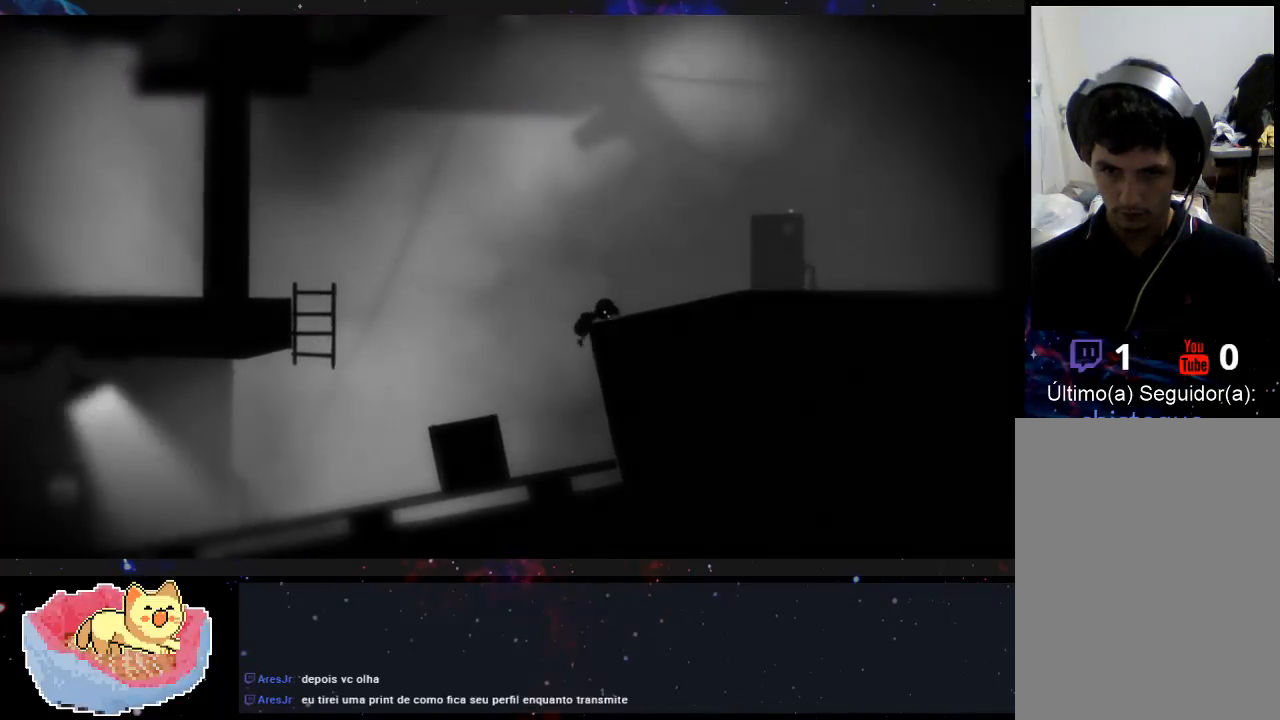
{"buttons": [], "left_stick": "right", "right_stick": "center", "events": [[67, "left_stick", "right"]]}
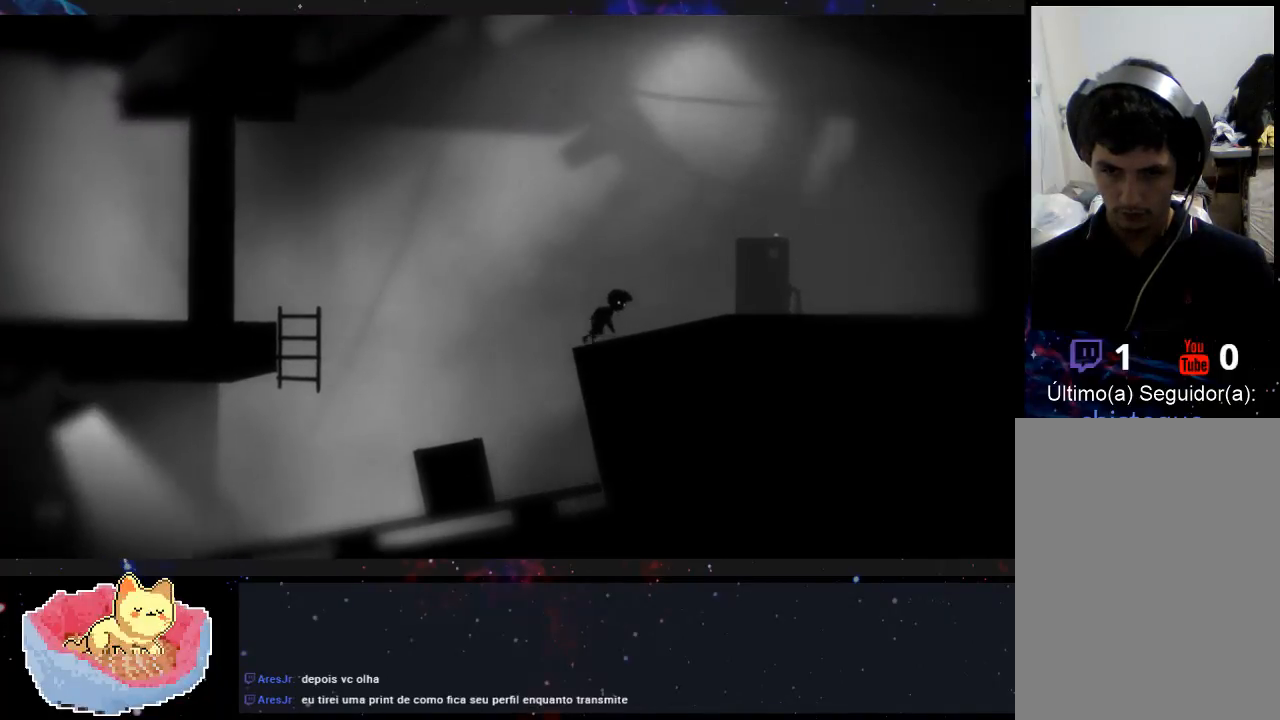
{"buttons": [], "left_stick": "right", "right_stick": "center", "events": []}
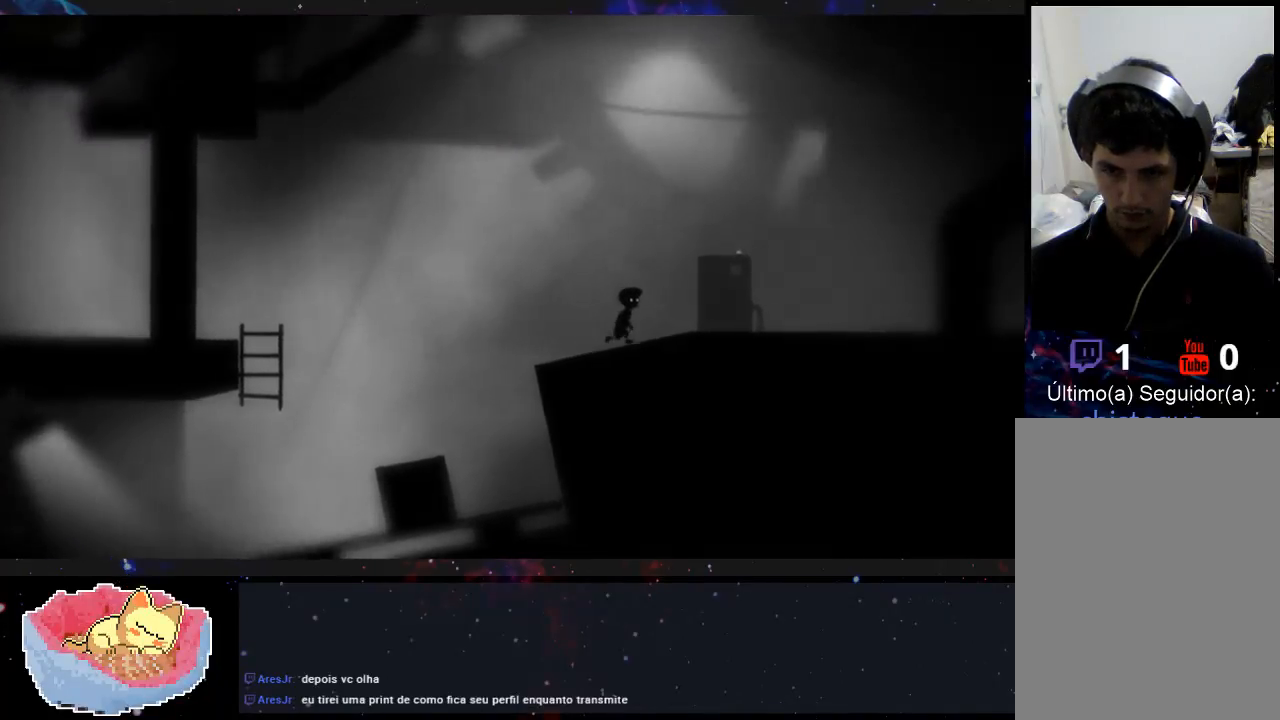
{"buttons": [], "left_stick": "right", "right_stick": "center", "events": []}
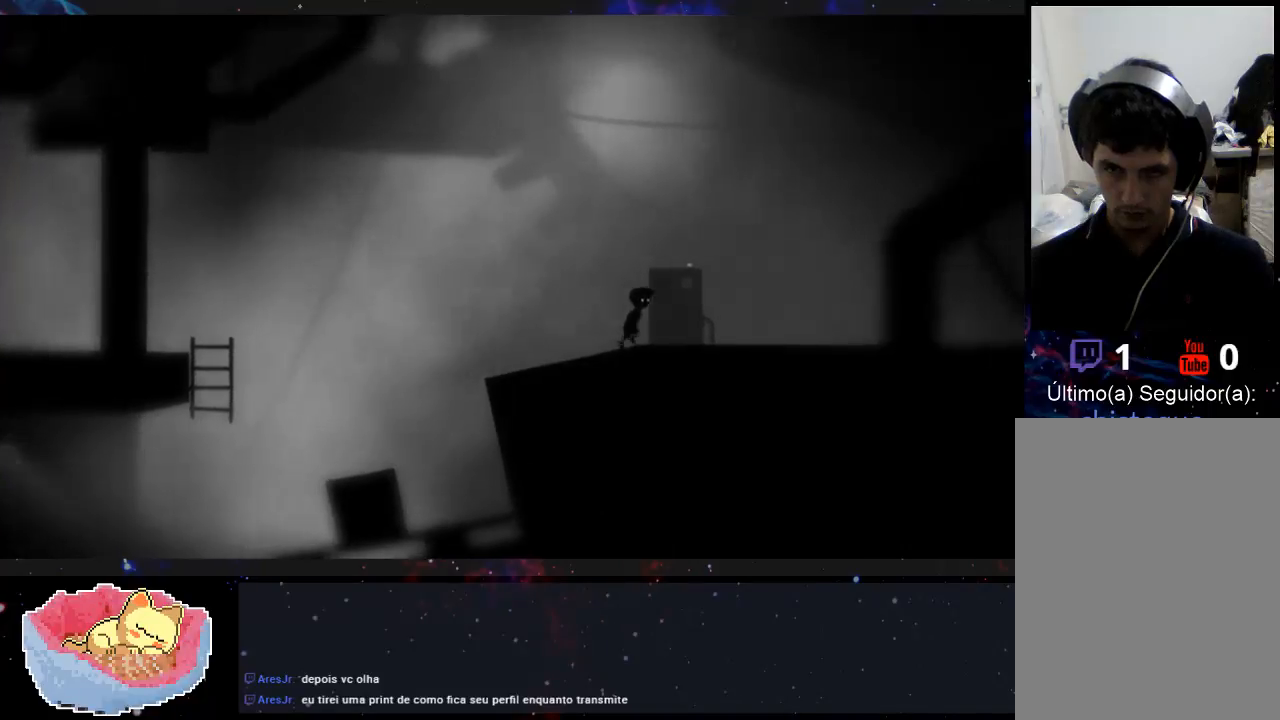
{"buttons": [], "left_stick": "right", "right_stick": "center", "events": []}
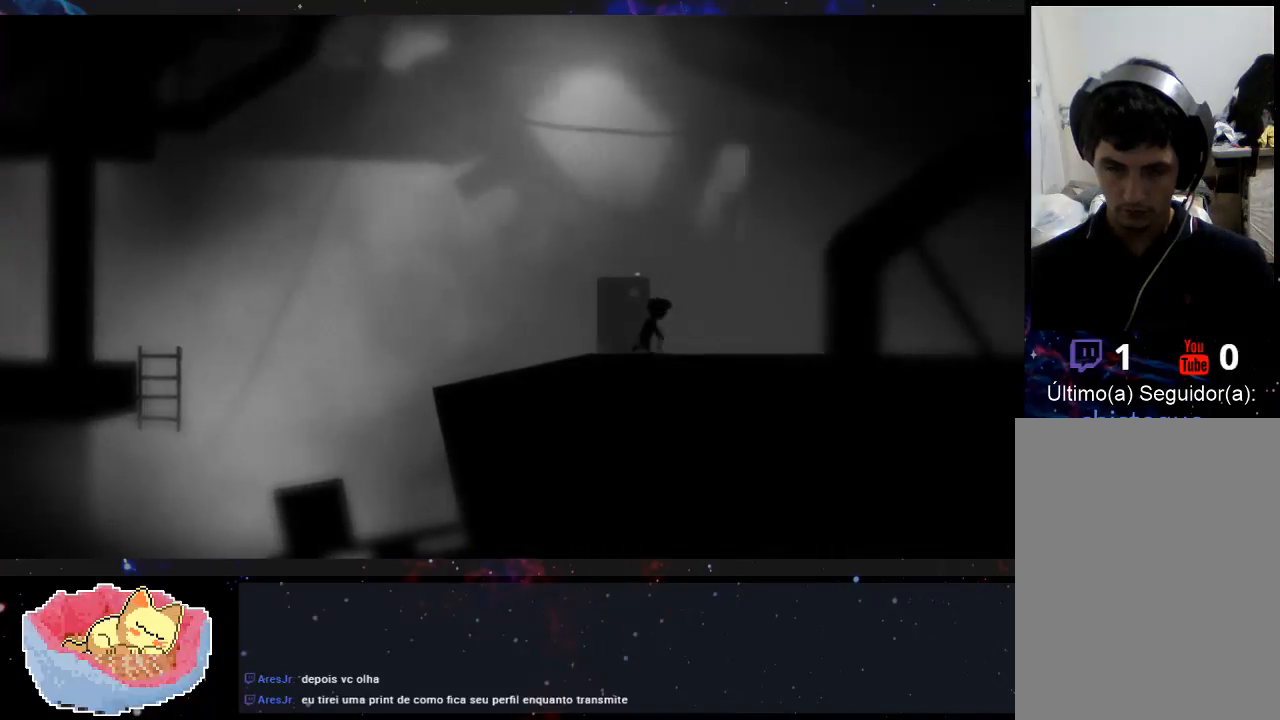
{"buttons": [], "left_stick": "center", "right_stick": "center", "events": [[500, "left_stick", "center"]]}
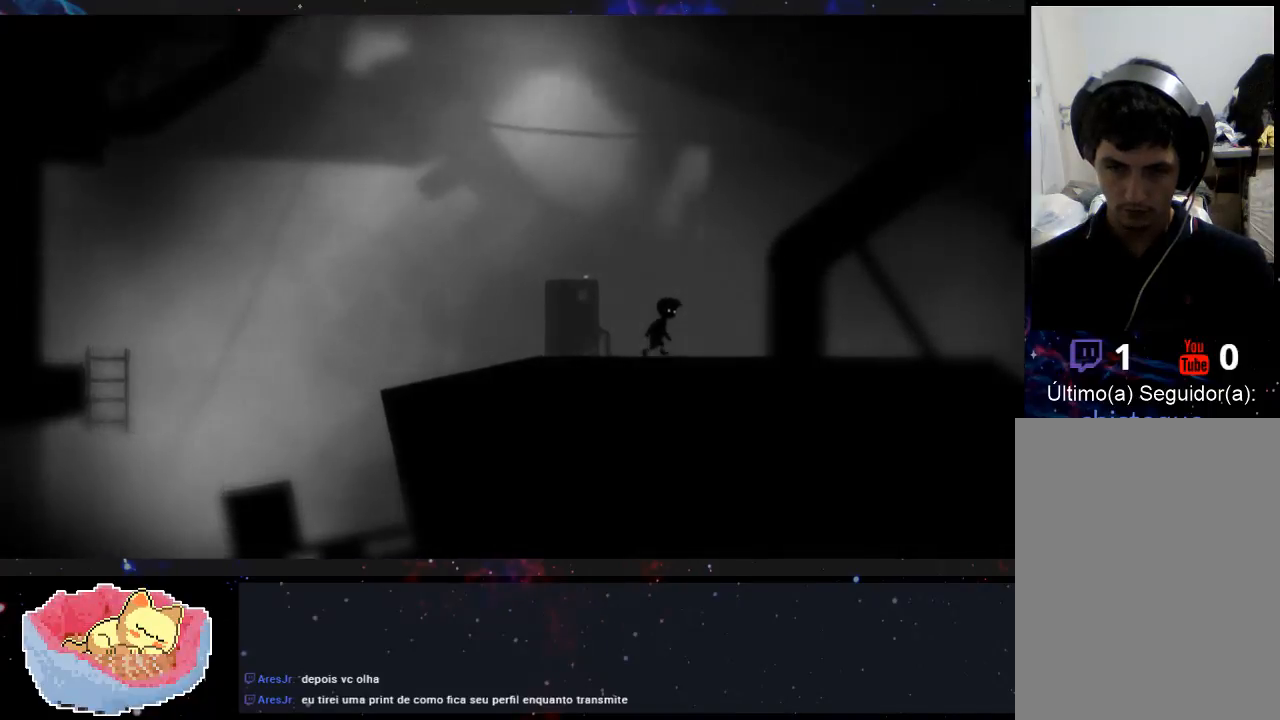
{"buttons": [], "left_stick": "left", "right_stick": "center", "events": [[33, "left_stick", "left"]]}
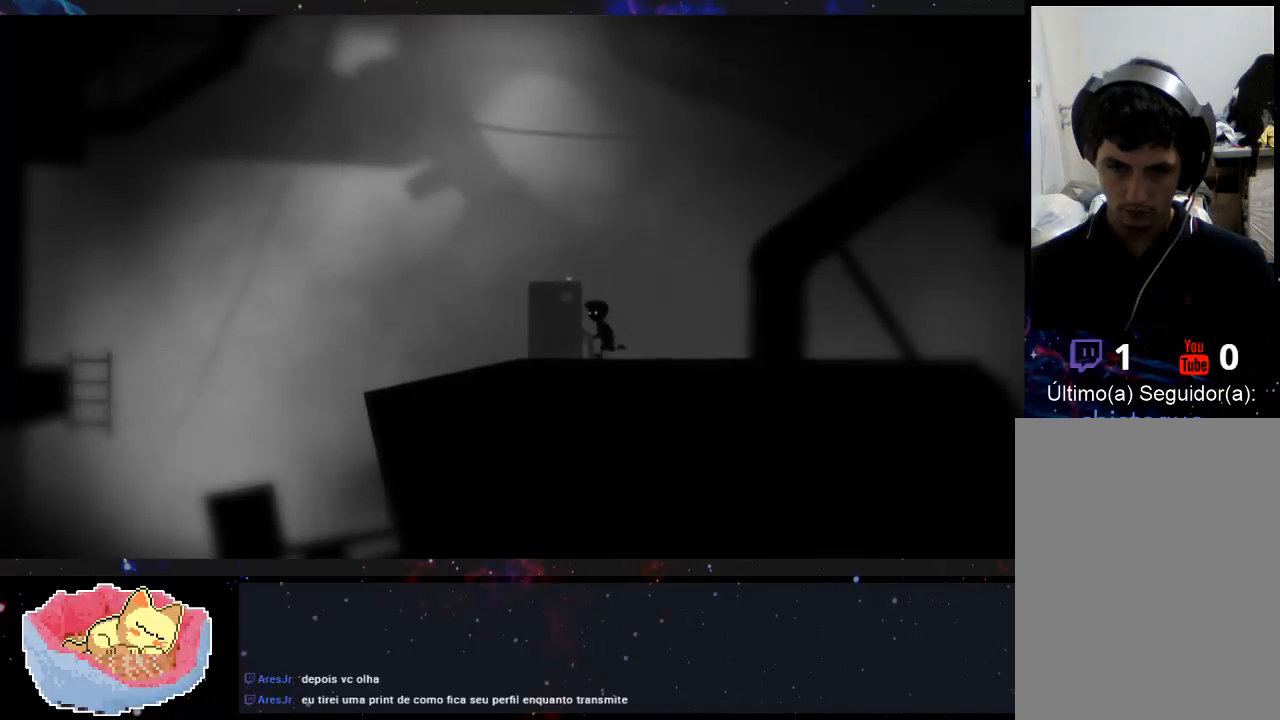
{"buttons": ["X"], "left_stick": "left", "right_stick": "center", "events": [[500, "X", "down"]]}
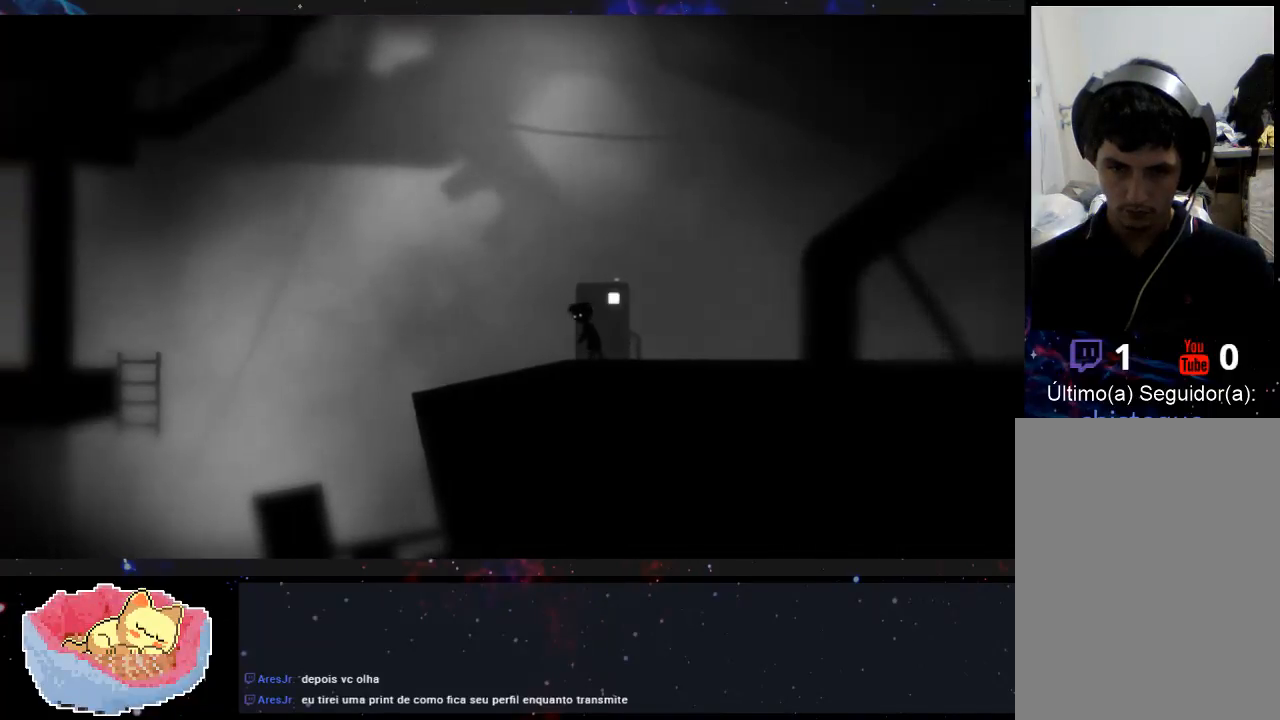
{"buttons": [], "left_stick": "left", "right_stick": "center", "events": [[200, "X", "up"]]}
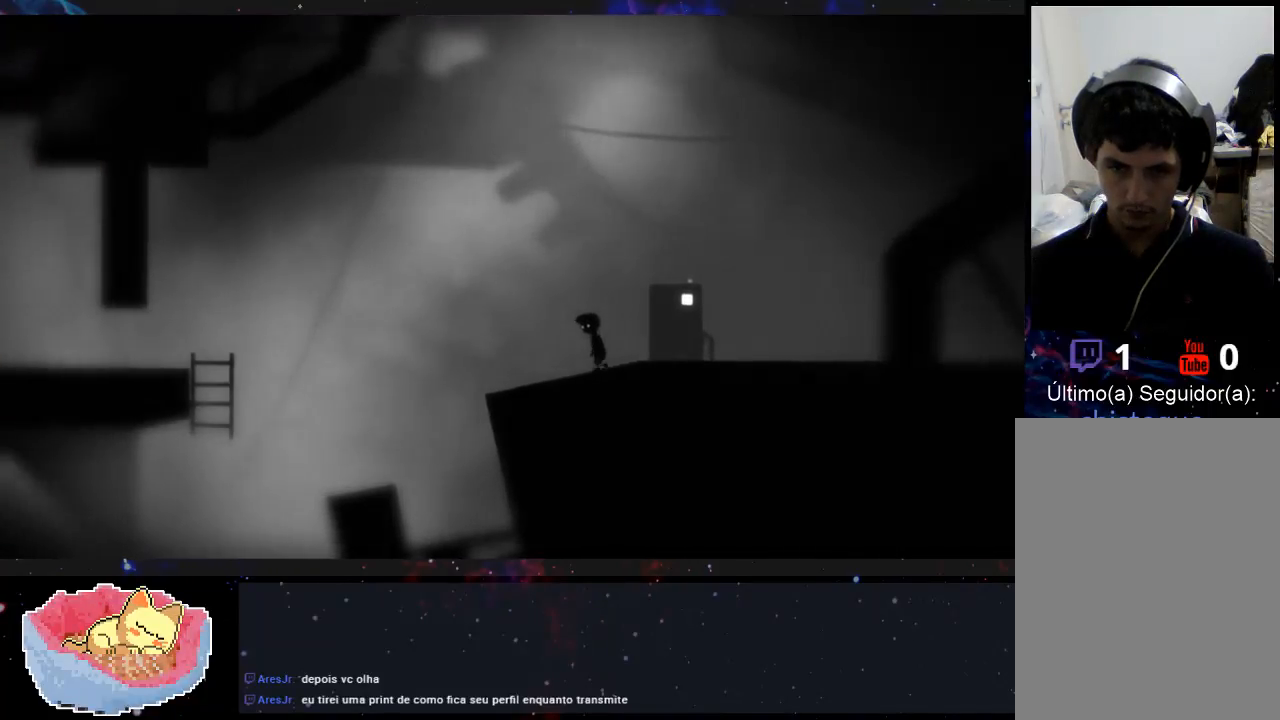
{"buttons": [], "left_stick": "left", "right_stick": "center", "events": []}
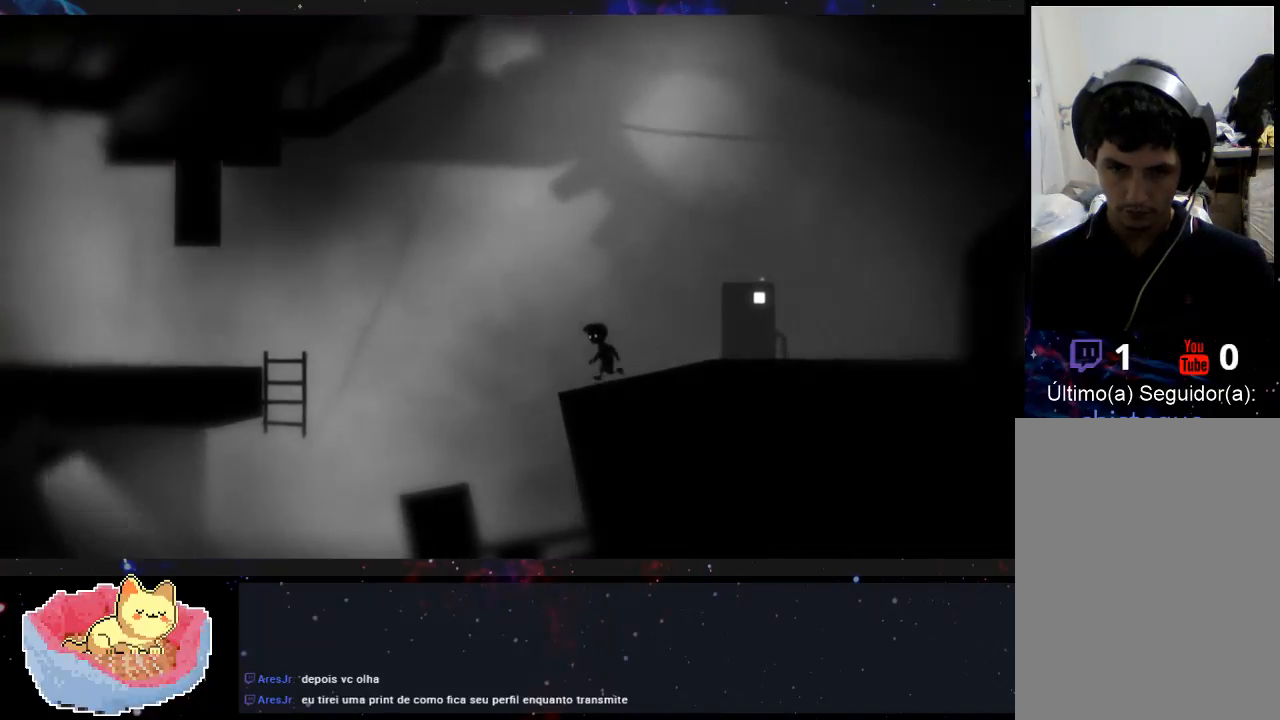
{"buttons": [], "left_stick": "left", "right_stick": "center"}
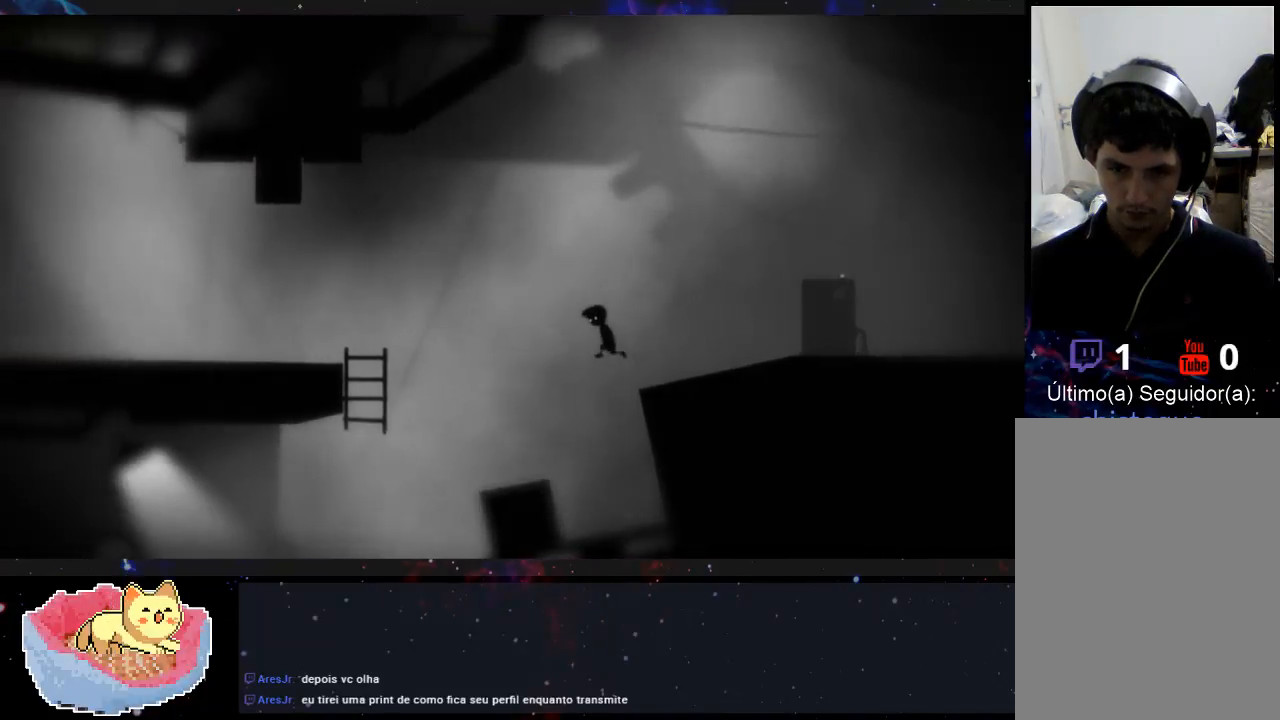
{"buttons": [], "left_stick": "left", "right_stick": "center", "events": []}
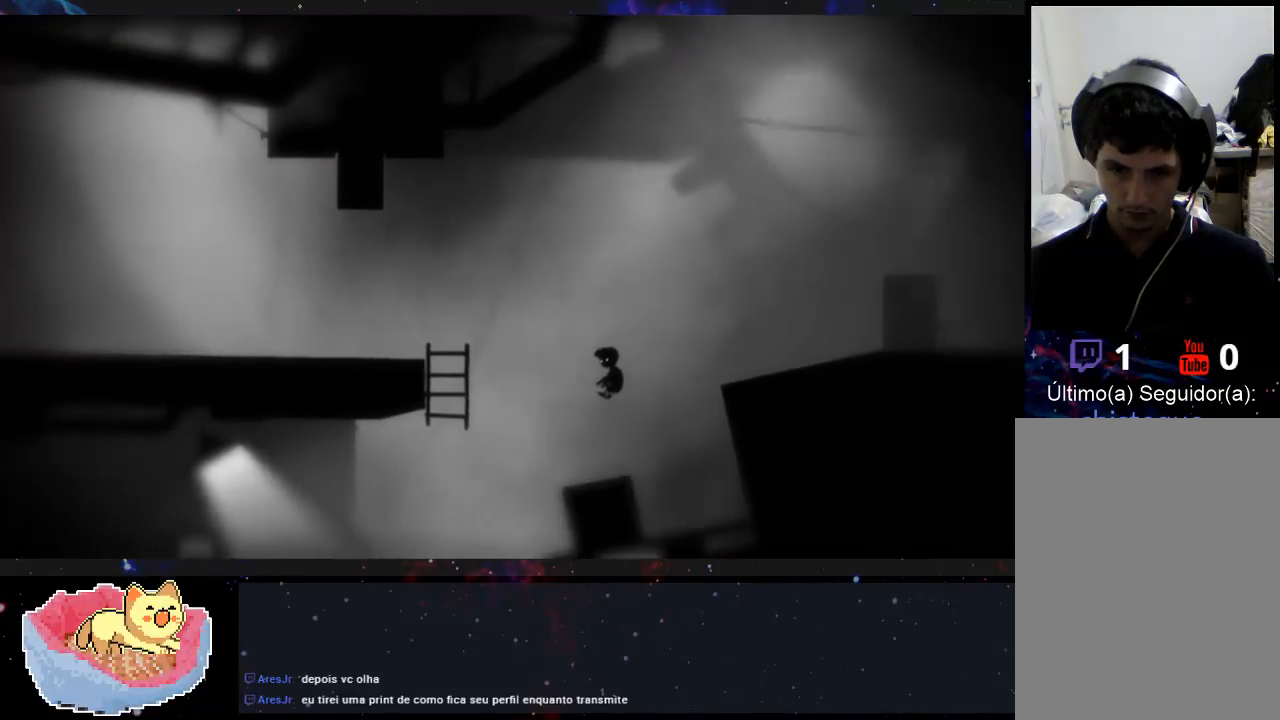
{"buttons": [], "left_stick": "left", "right_stick": "center", "events": []}
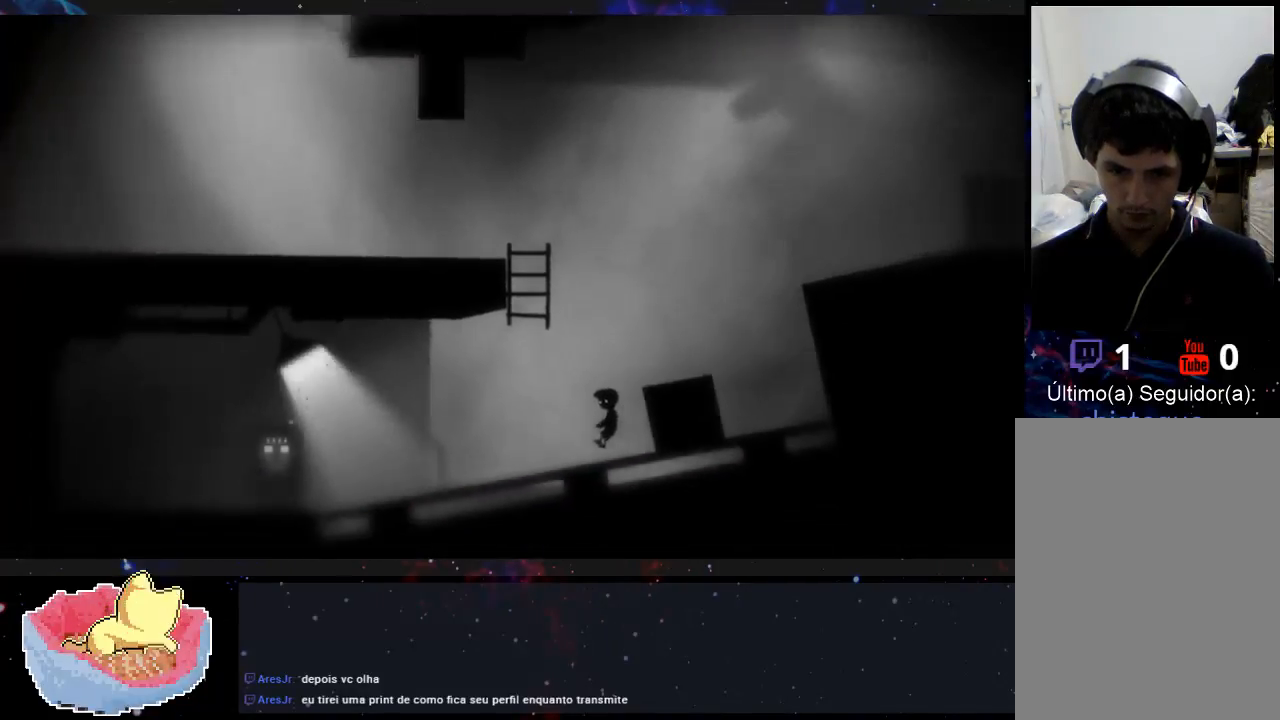
{"buttons": [], "left_stick": "left", "right_stick": "center"}